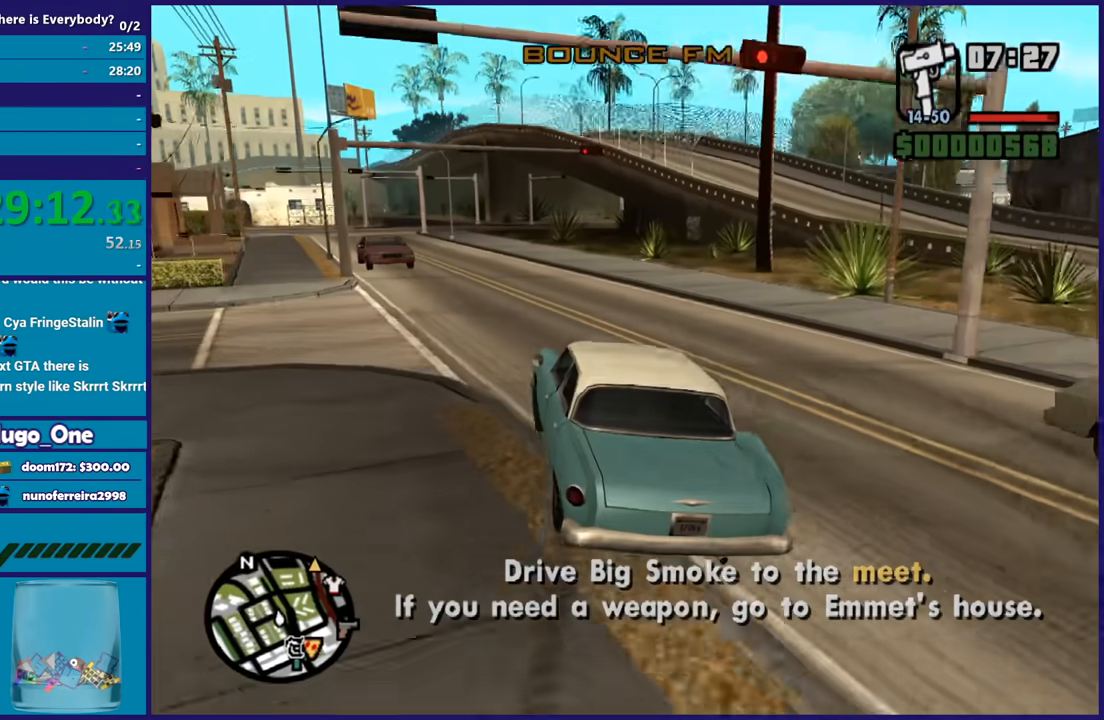
Gameplay with a controller (Xbox layout); each line is a JSON object with the inputs held at the frame after it. "button_events" lists button changes between this image and that frame as [ms after this image, input, new state], when the widget could be followed in between (sticks are given only as held states). This document gives stick clicks only as held states, not as events.
{"buttons": ["R2"], "left_stick": "center", "right_stick": "center", "button_events": []}
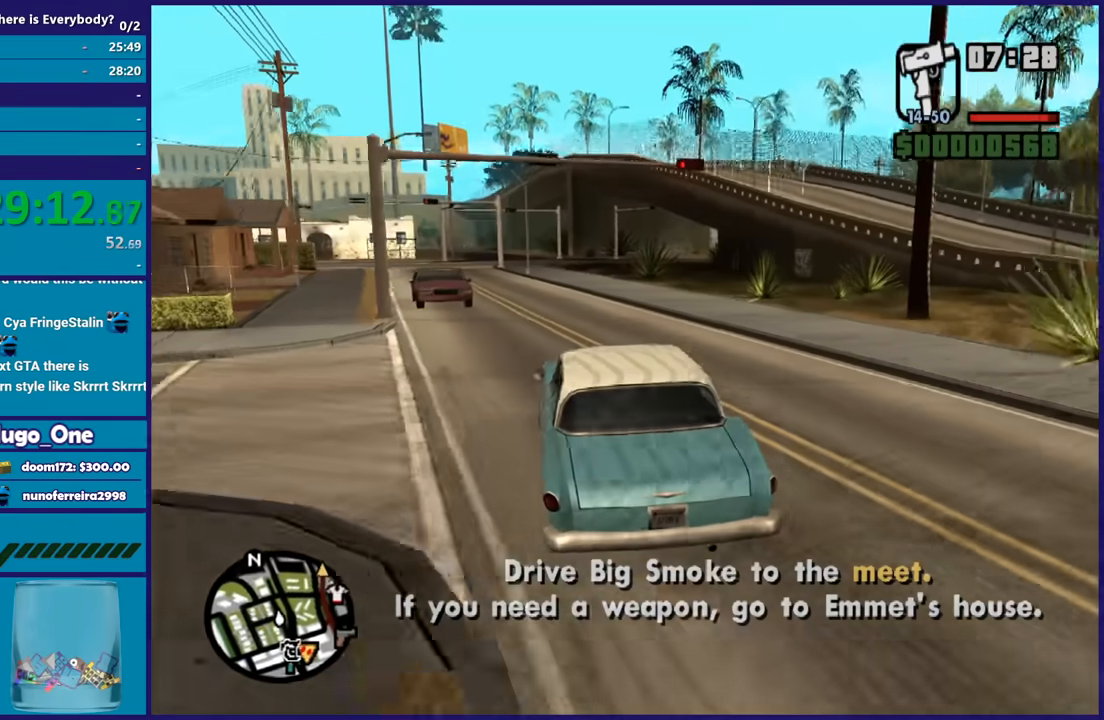
{"buttons": ["R2"], "left_stick": "center", "right_stick": "center", "button_events": []}
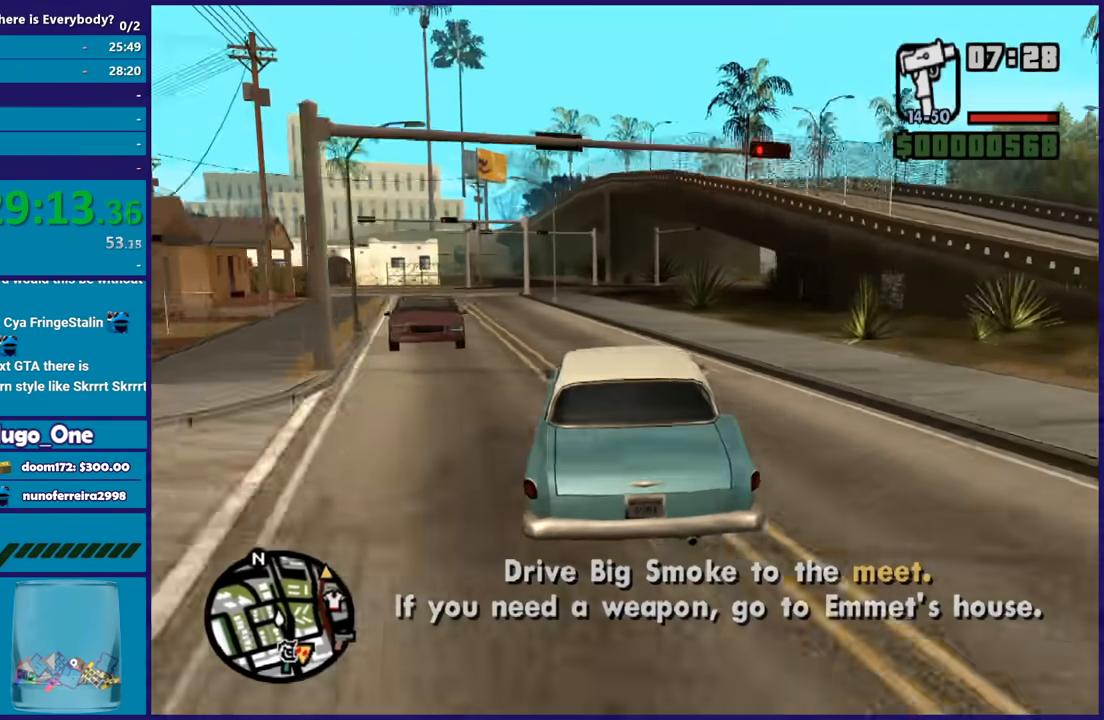
{"buttons": ["R2"], "left_stick": "center", "right_stick": "down", "button_events": []}
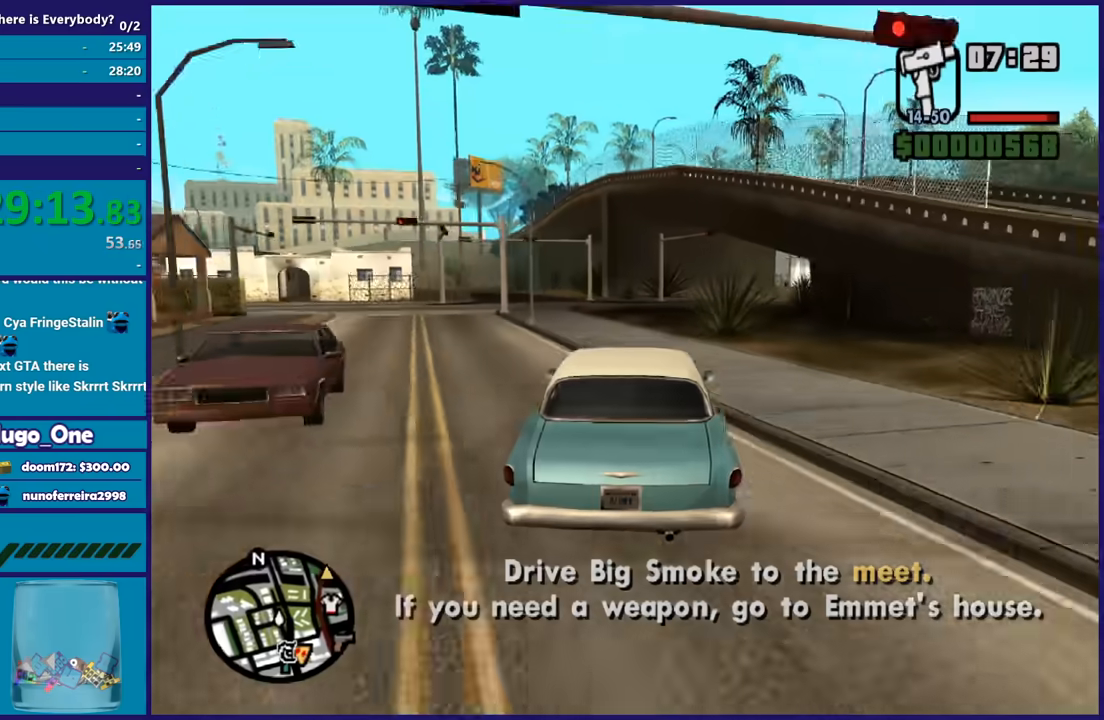
{"buttons": ["R2"], "left_stick": "down-right", "right_stick": "down-right", "button_events": []}
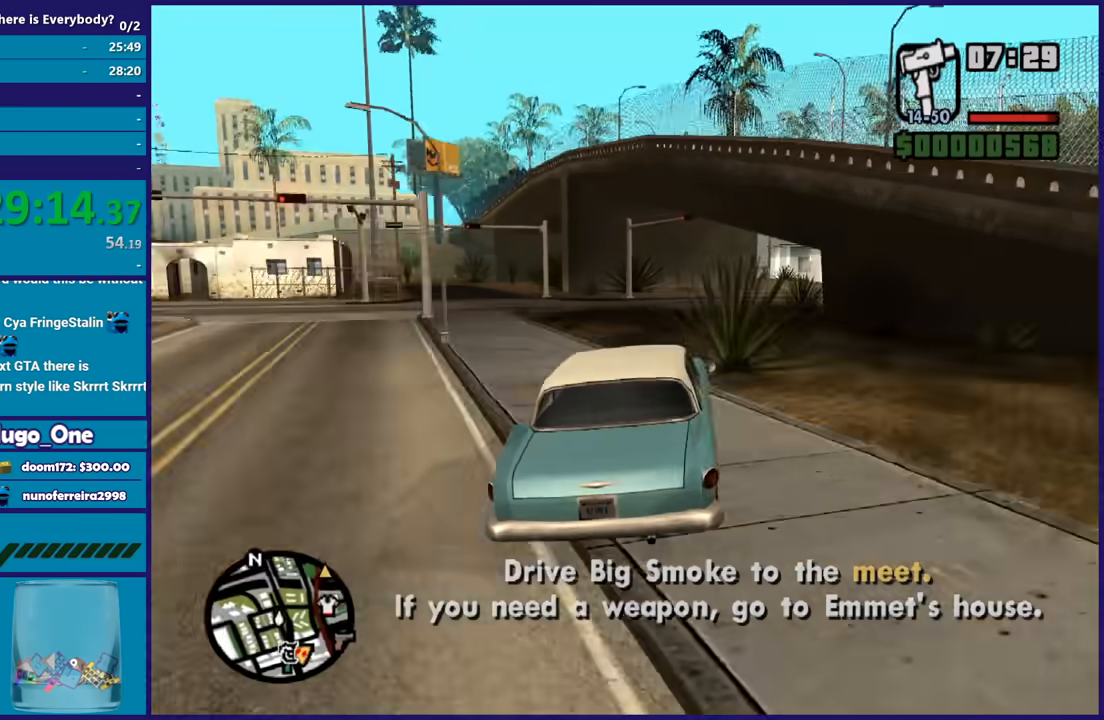
{"buttons": [], "left_stick": "center", "right_stick": "down-right", "button_events": [[500, "R2", "up"]]}
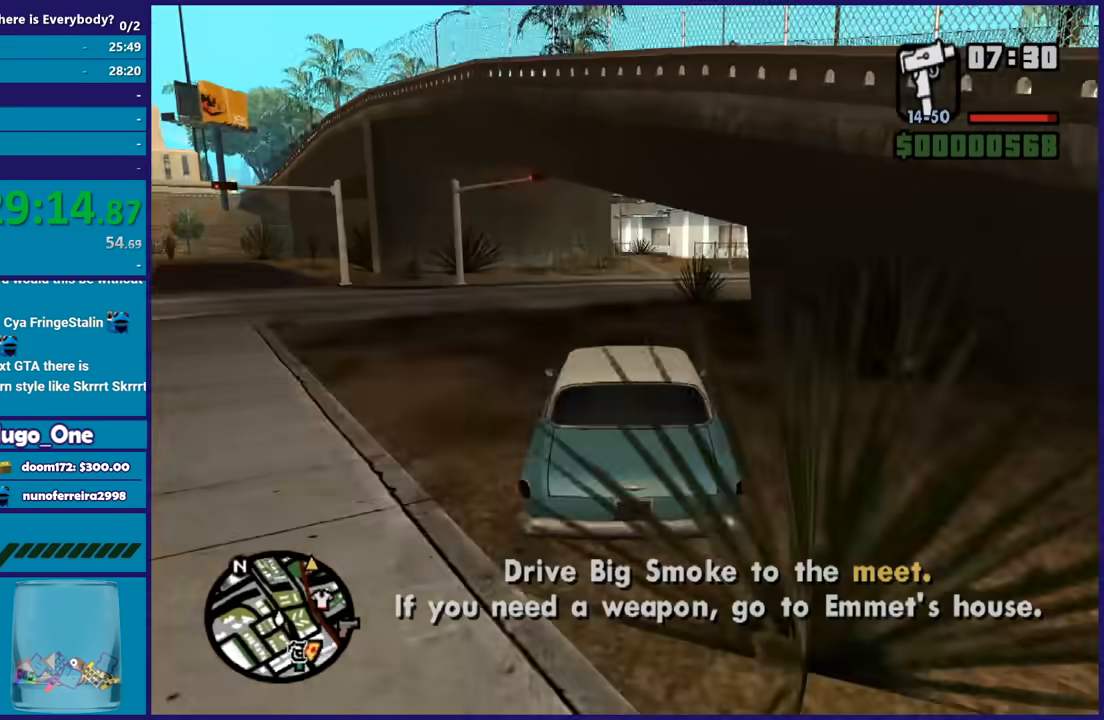
{"buttons": [], "left_stick": "right", "right_stick": "down-right", "button_events": [[101, "L2", "down"], [201, "L2", "up"]]}
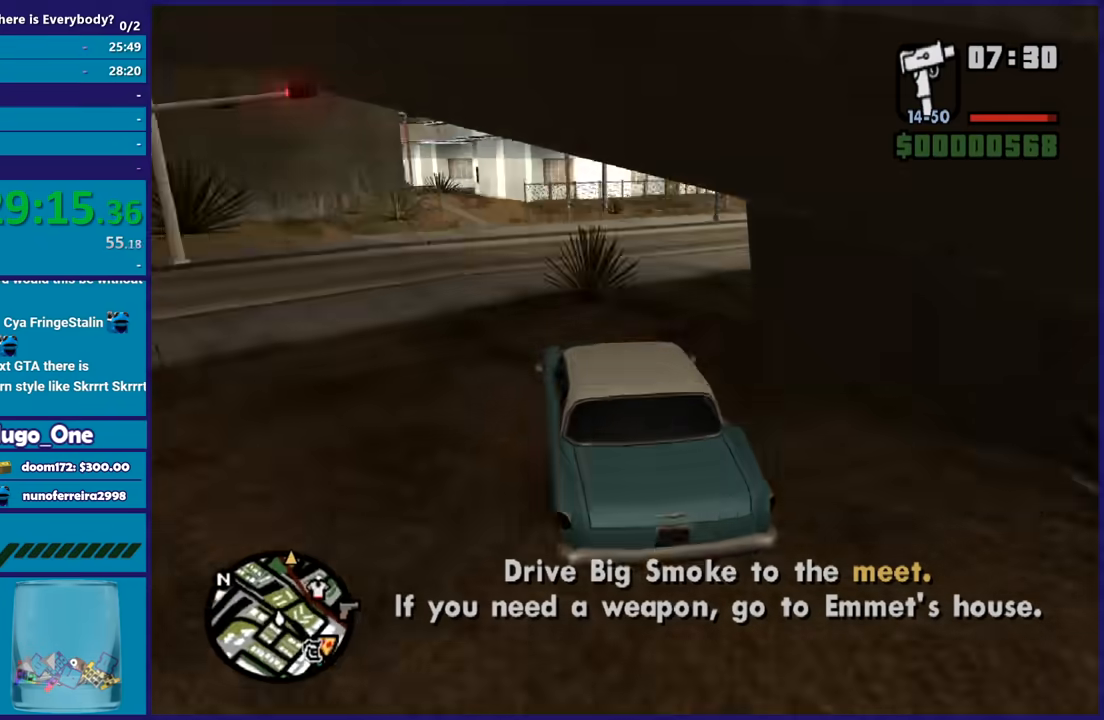
{"buttons": [], "left_stick": "right", "right_stick": "down-right", "button_events": []}
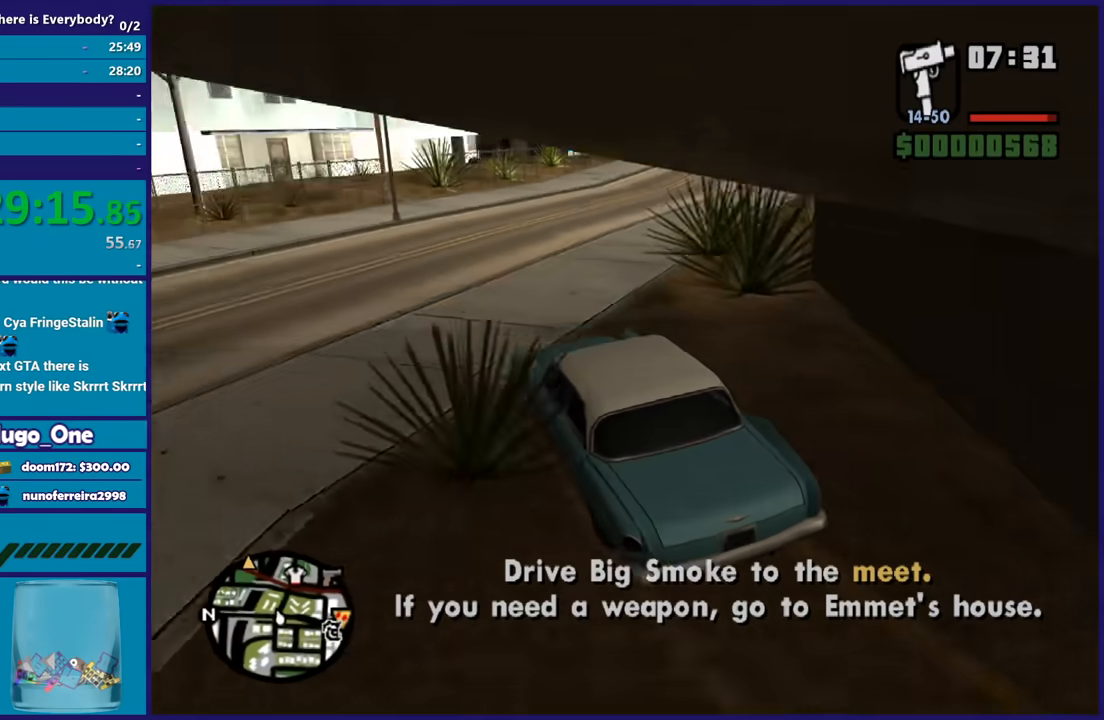
{"buttons": ["R2"], "left_stick": "left", "right_stick": "right", "button_events": [[267, "R2", "down"]]}
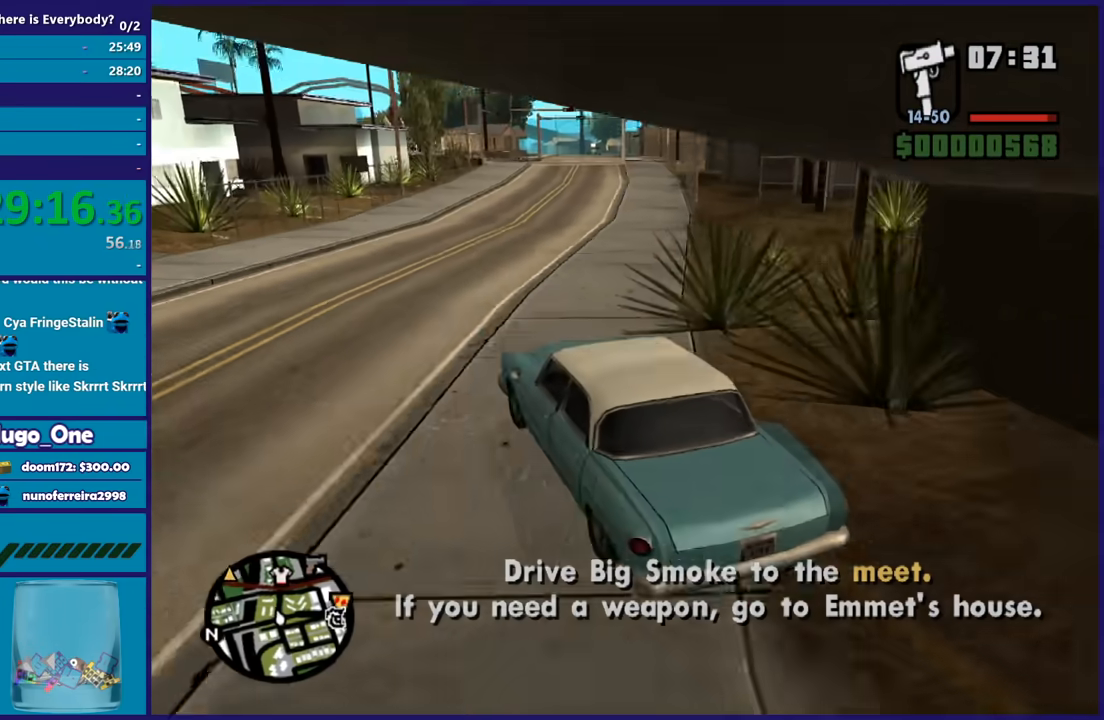
{"buttons": ["R2"], "left_stick": "right", "right_stick": "center", "button_events": []}
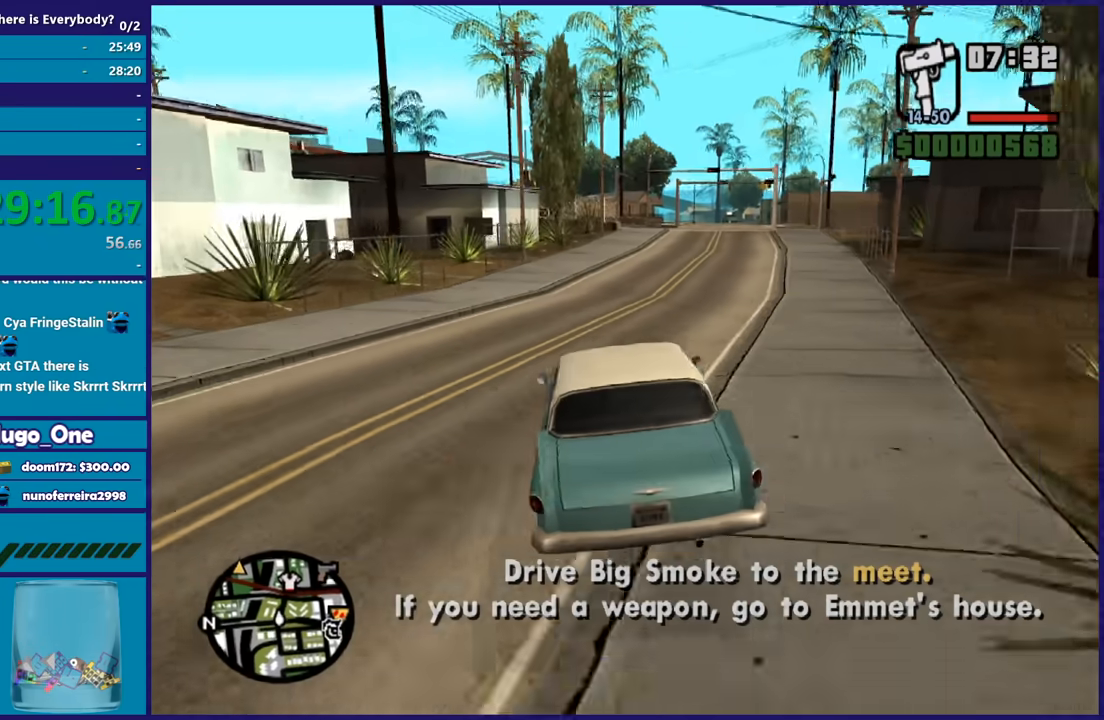
{"buttons": ["R2"], "left_stick": "right", "right_stick": "down-left", "button_events": []}
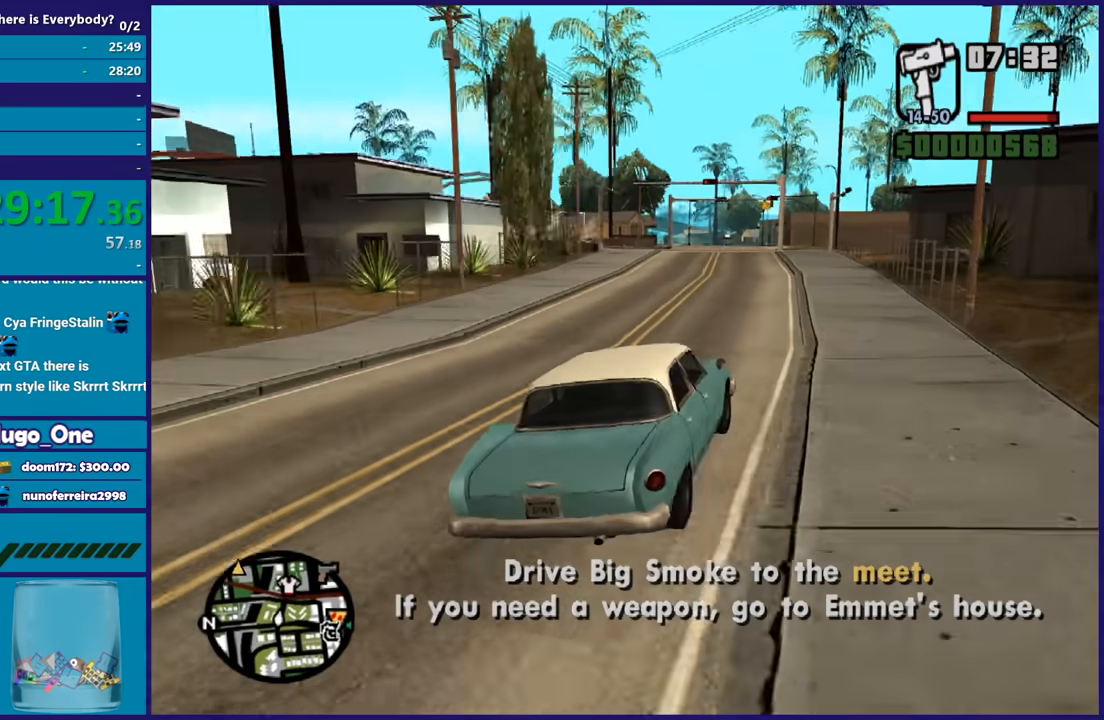
{"buttons": ["R2"], "left_stick": "center", "right_stick": "down-left", "button_events": []}
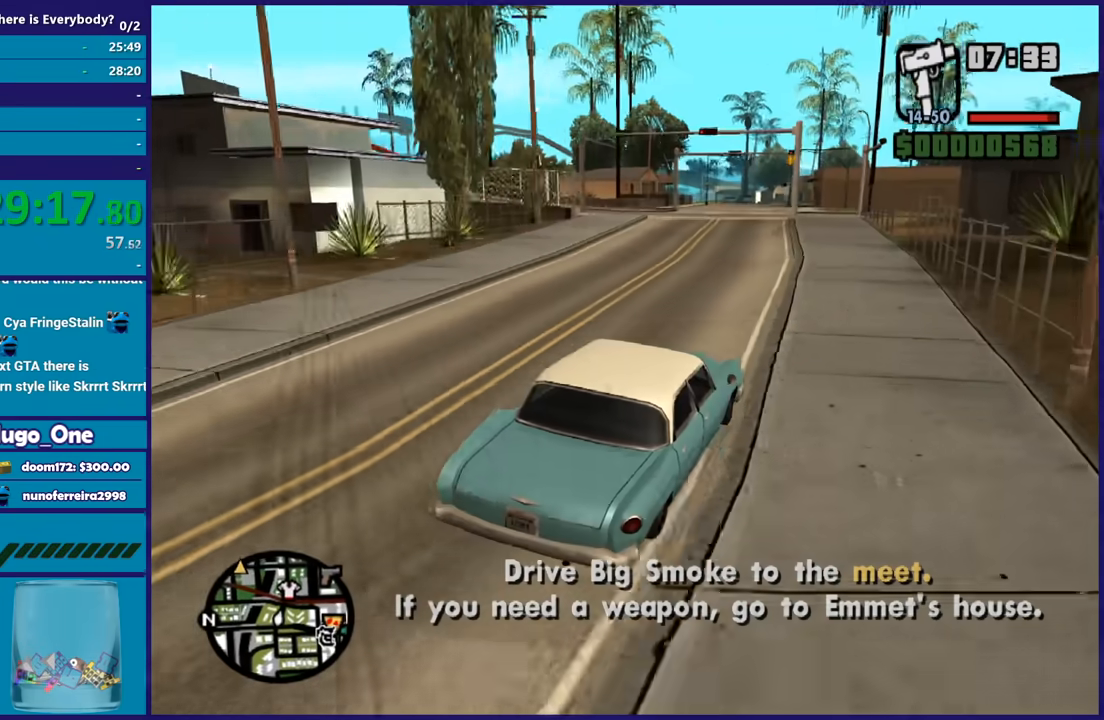
{"buttons": ["R2"], "left_stick": "center", "right_stick": "down-left", "button_events": []}
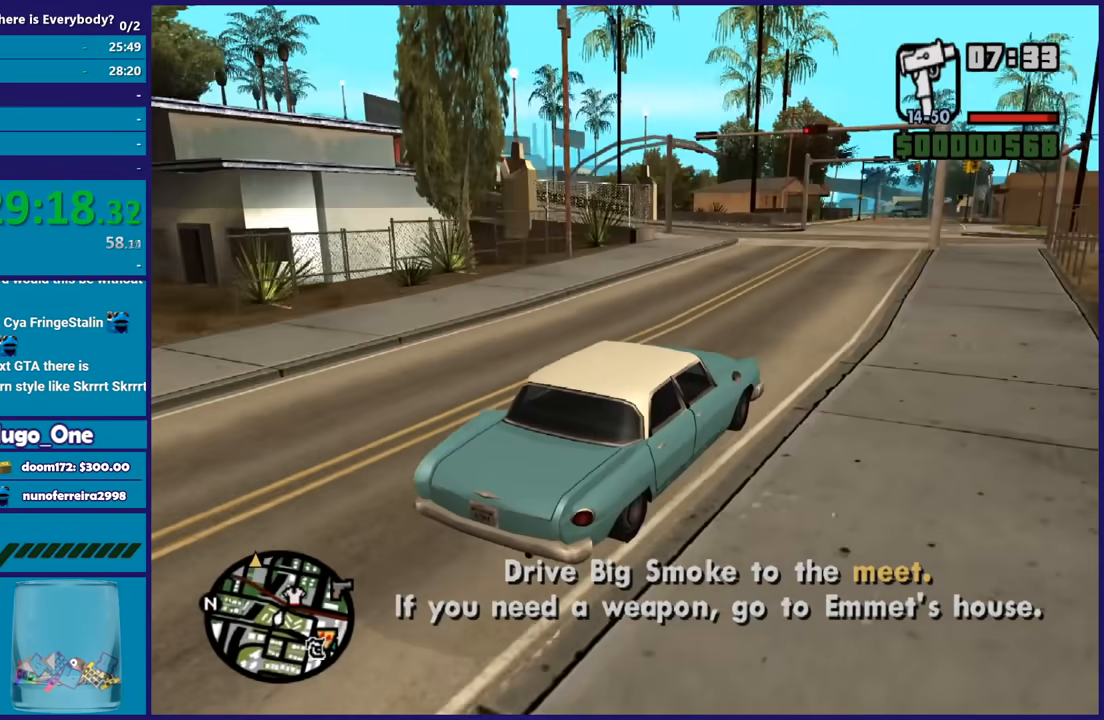
{"buttons": ["R2"], "left_stick": "left", "right_stick": "down-left", "button_events": []}
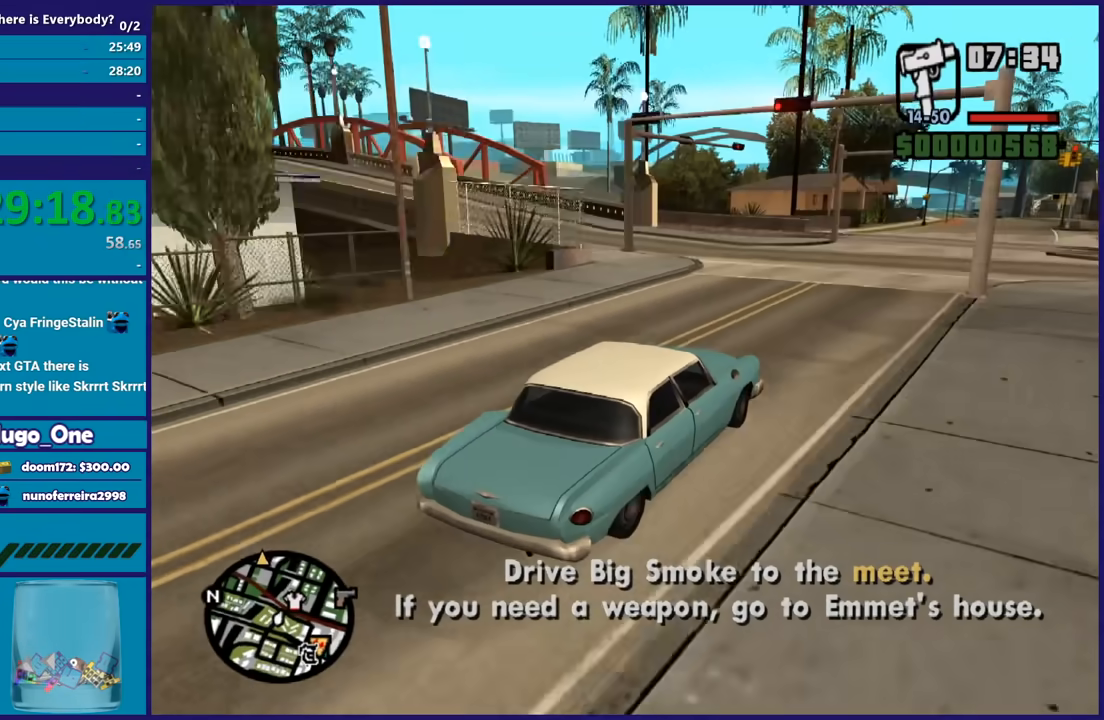
{"buttons": [], "left_stick": "left", "right_stick": "center", "button_events": [[400, "R2", "up"]]}
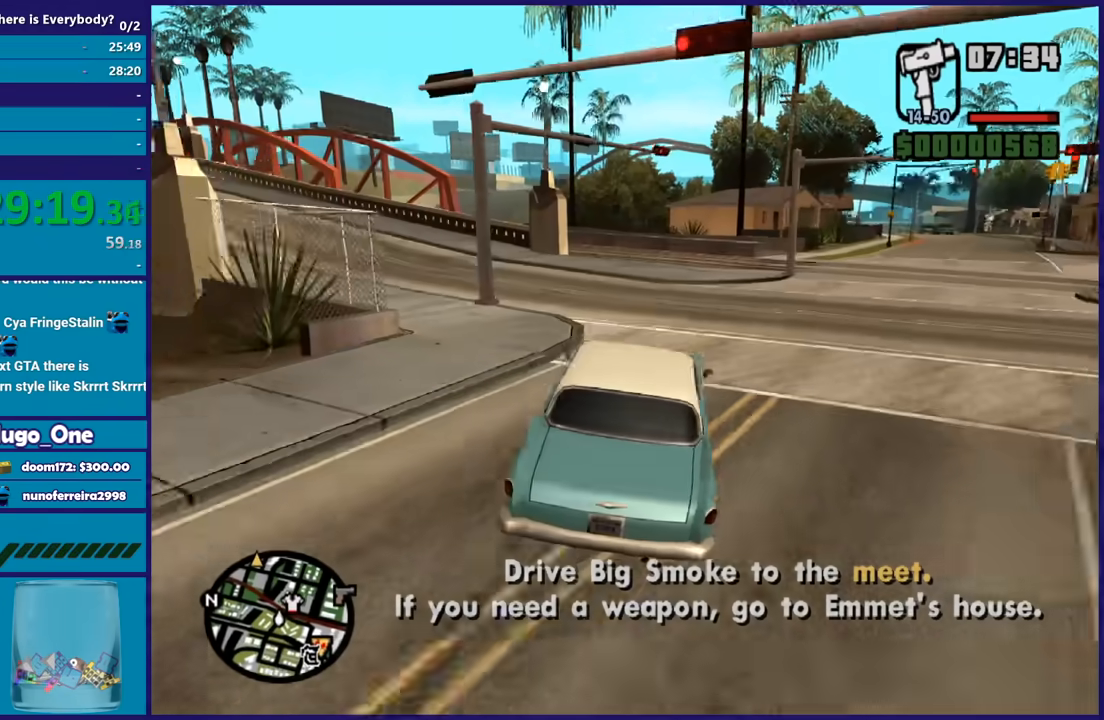
{"buttons": ["R2"], "left_stick": "left", "right_stick": "down-left", "button_events": [[66, "R2", "down"]]}
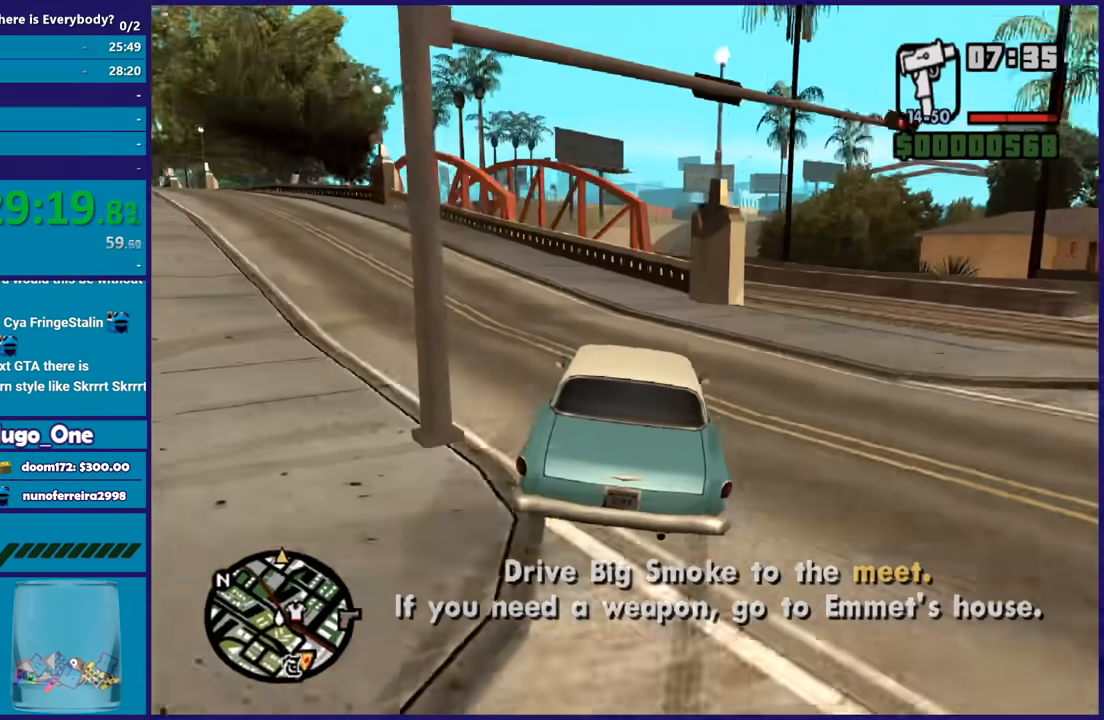
{"buttons": ["R2"], "left_stick": "left", "right_stick": "down-left", "button_events": []}
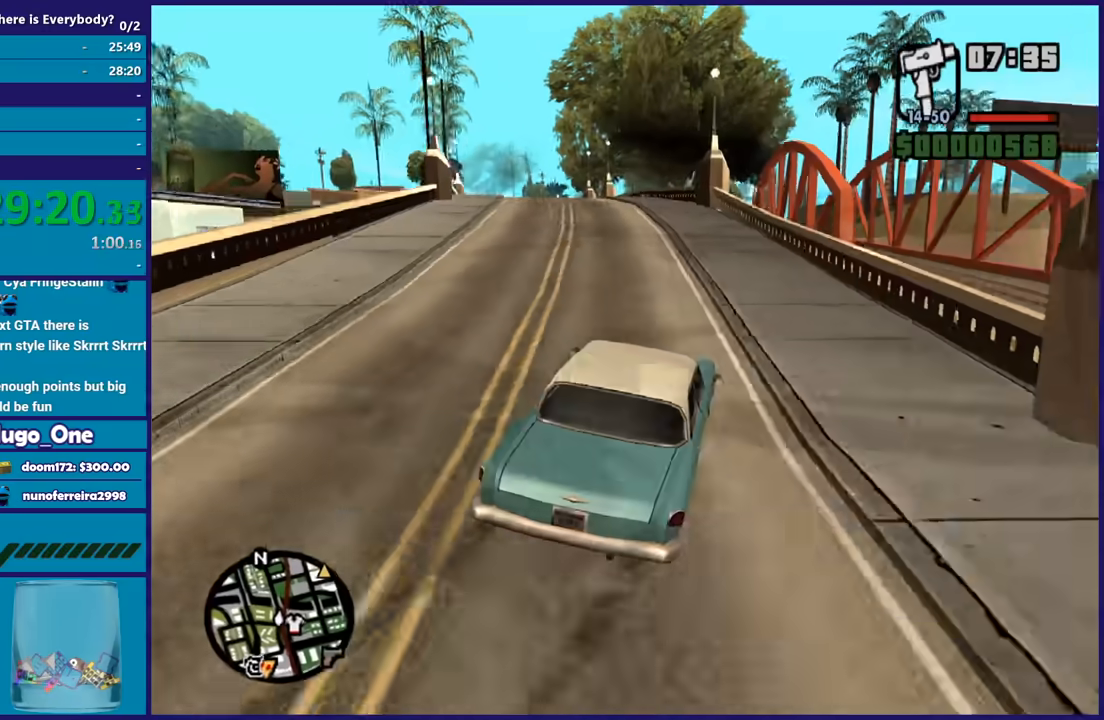
{"buttons": ["R2"], "left_stick": "left", "right_stick": "down-left", "button_events": []}
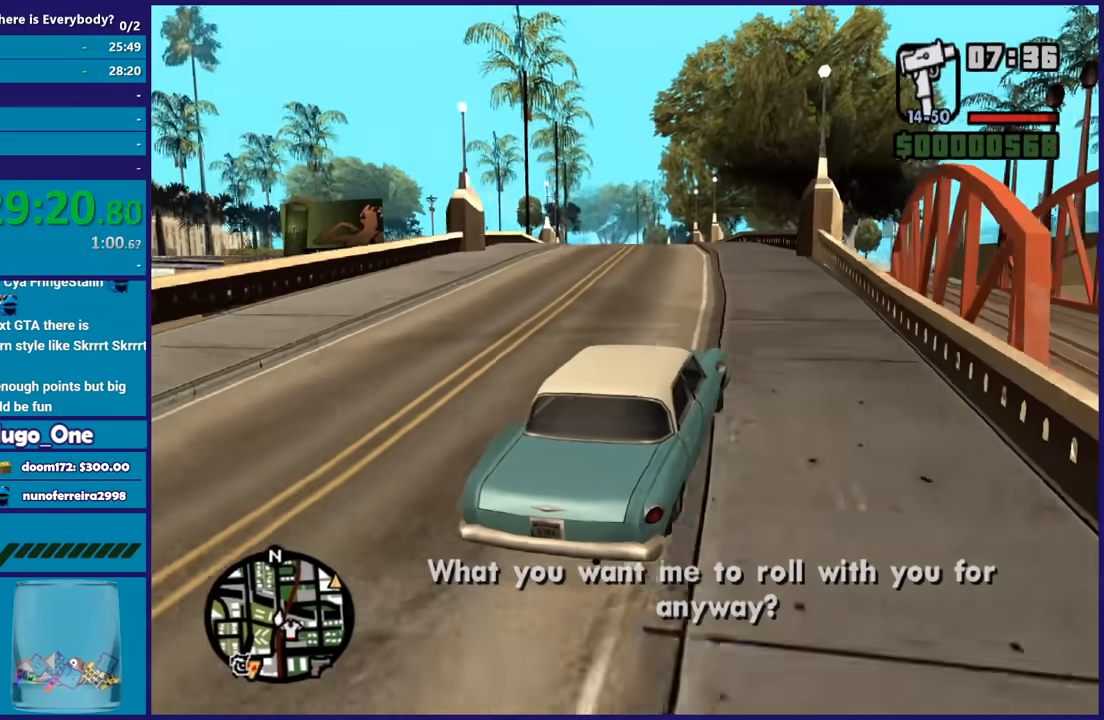
{"buttons": ["R2"], "left_stick": "center", "right_stick": "center", "button_events": []}
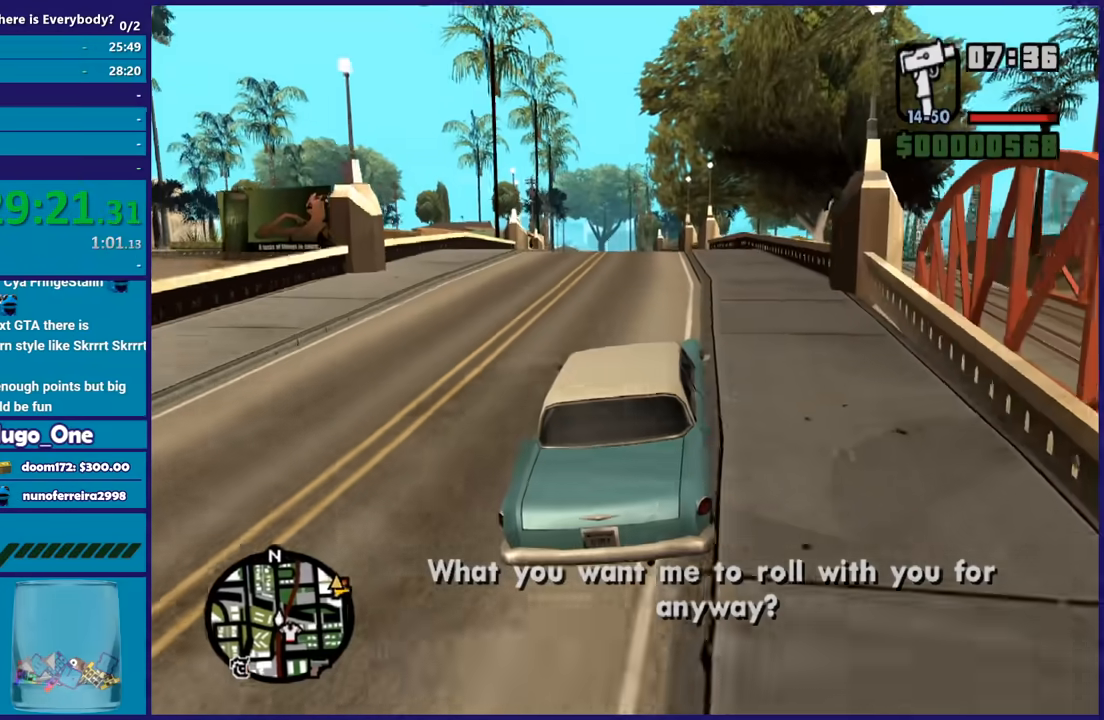
{"buttons": ["R2"], "left_stick": "center", "right_stick": "center", "button_events": []}
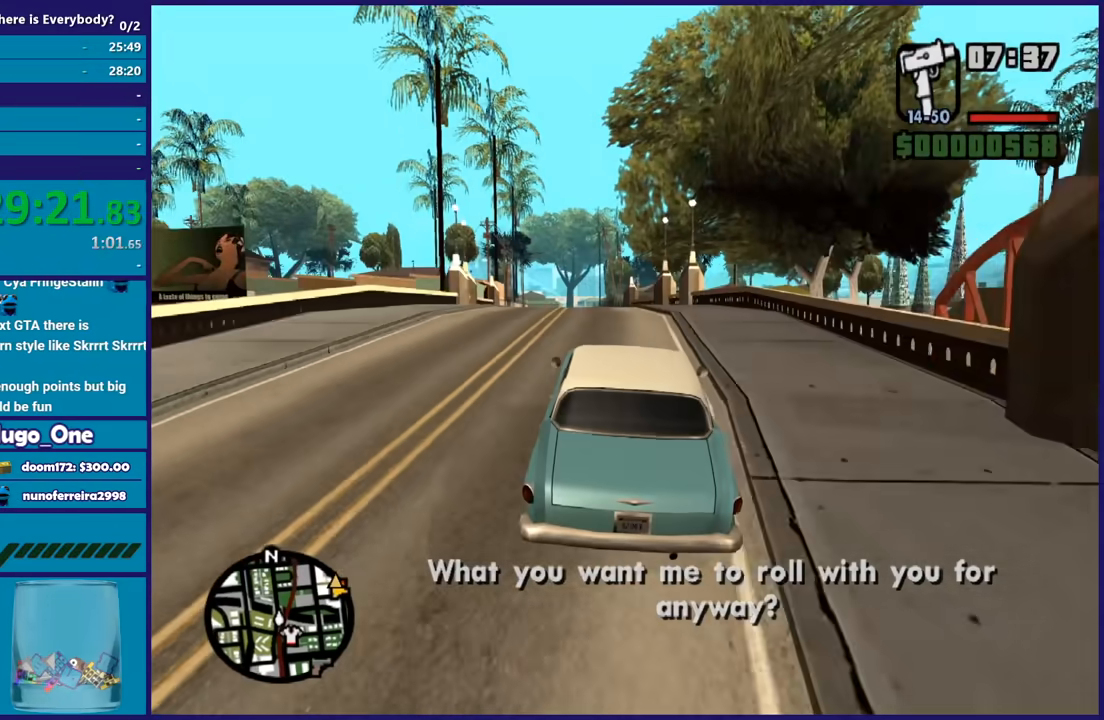
{"buttons": ["R2"], "left_stick": "up-left", "right_stick": "center", "button_events": []}
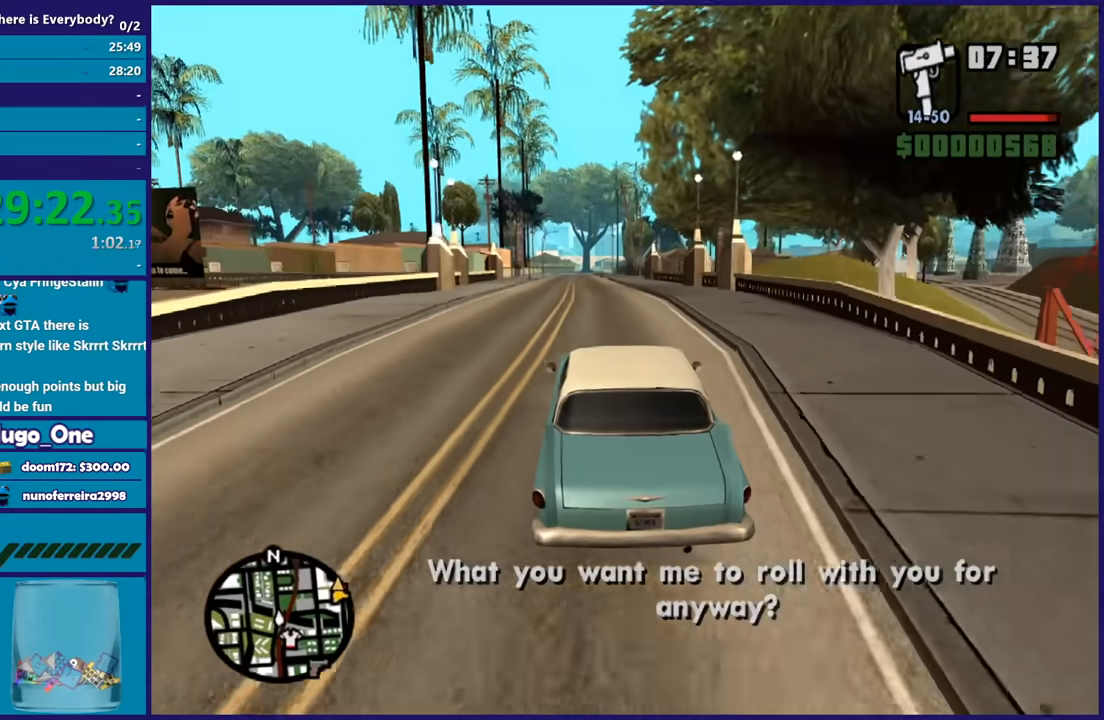
{"buttons": ["R2"], "left_stick": "center", "right_stick": "down-right", "button_events": []}
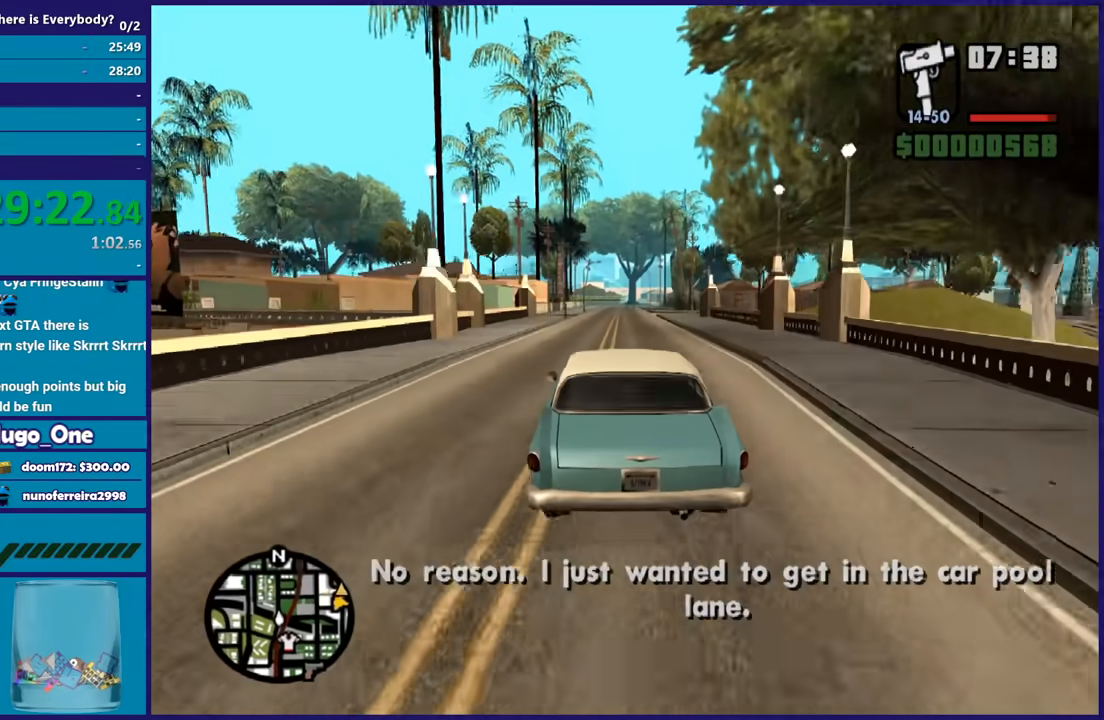
{"buttons": ["R2"], "left_stick": "center", "right_stick": "down-right", "button_events": []}
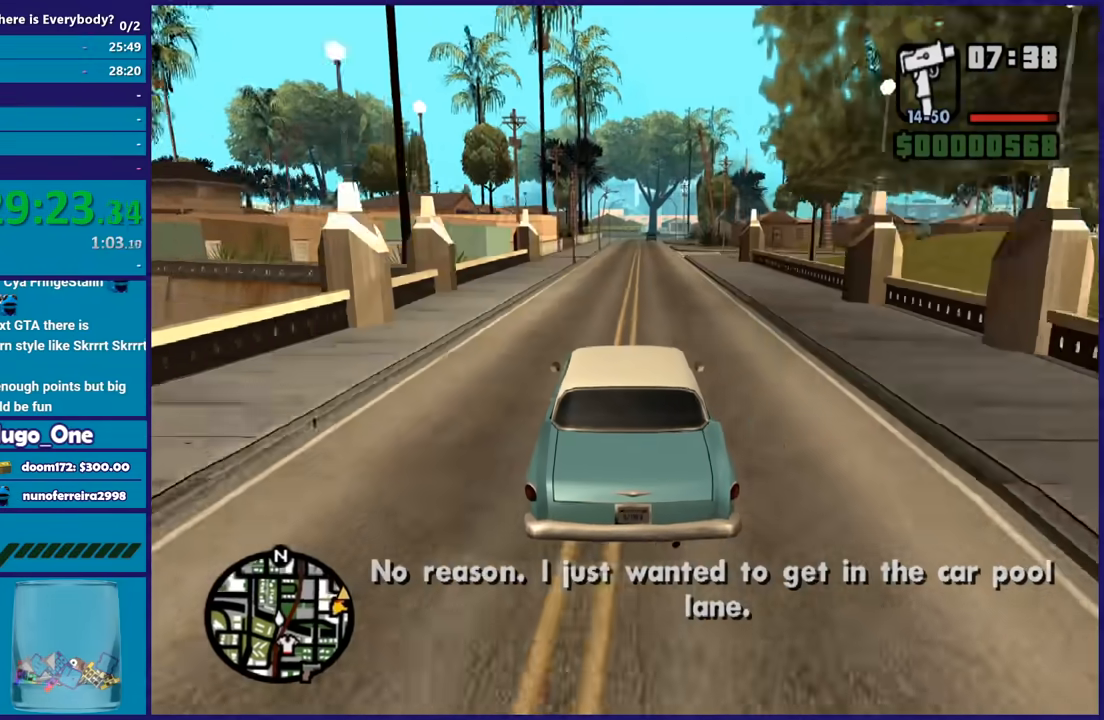
{"buttons": ["R2"], "left_stick": "center", "right_stick": "down-right", "button_events": []}
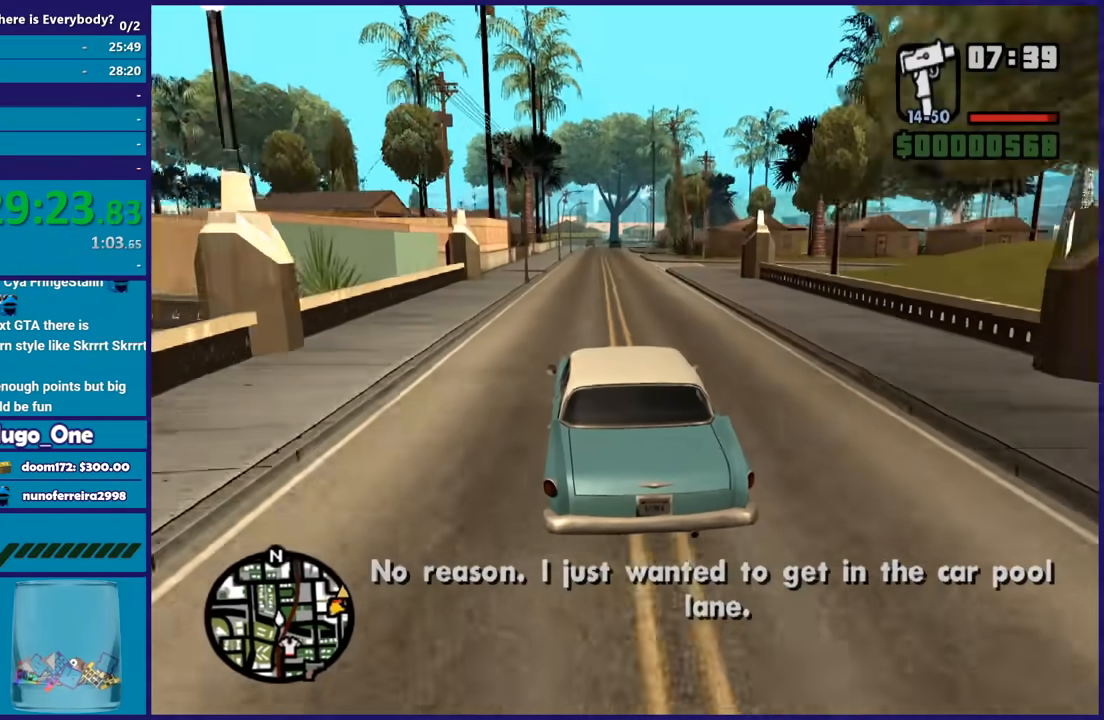
{"buttons": [], "left_stick": "right", "right_stick": "down-right", "button_events": [[434, "R2", "up"]]}
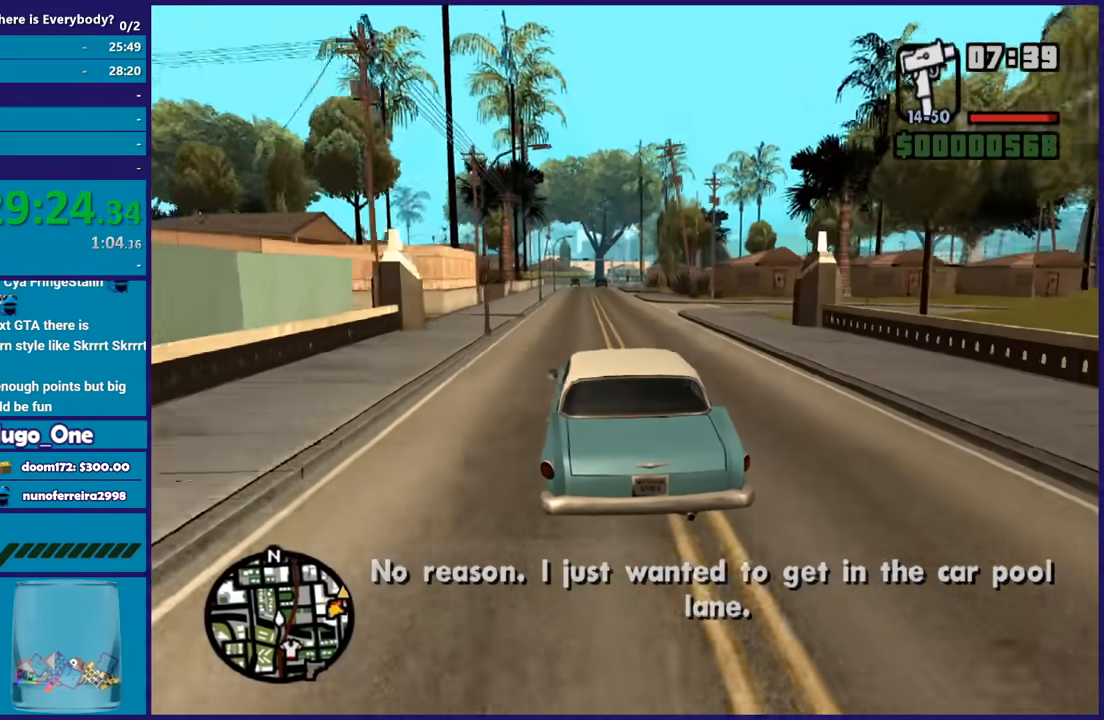
{"buttons": [], "left_stick": "right", "right_stick": "down-right", "button_events": []}
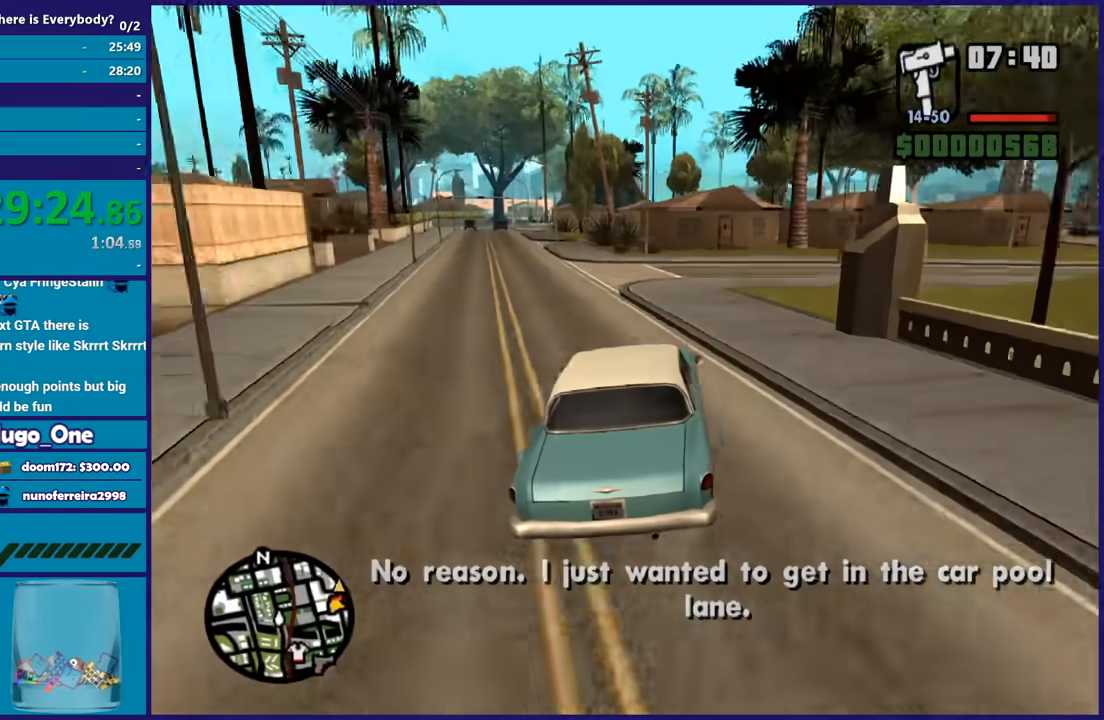
{"buttons": [], "left_stick": "right", "right_stick": "right", "button_events": []}
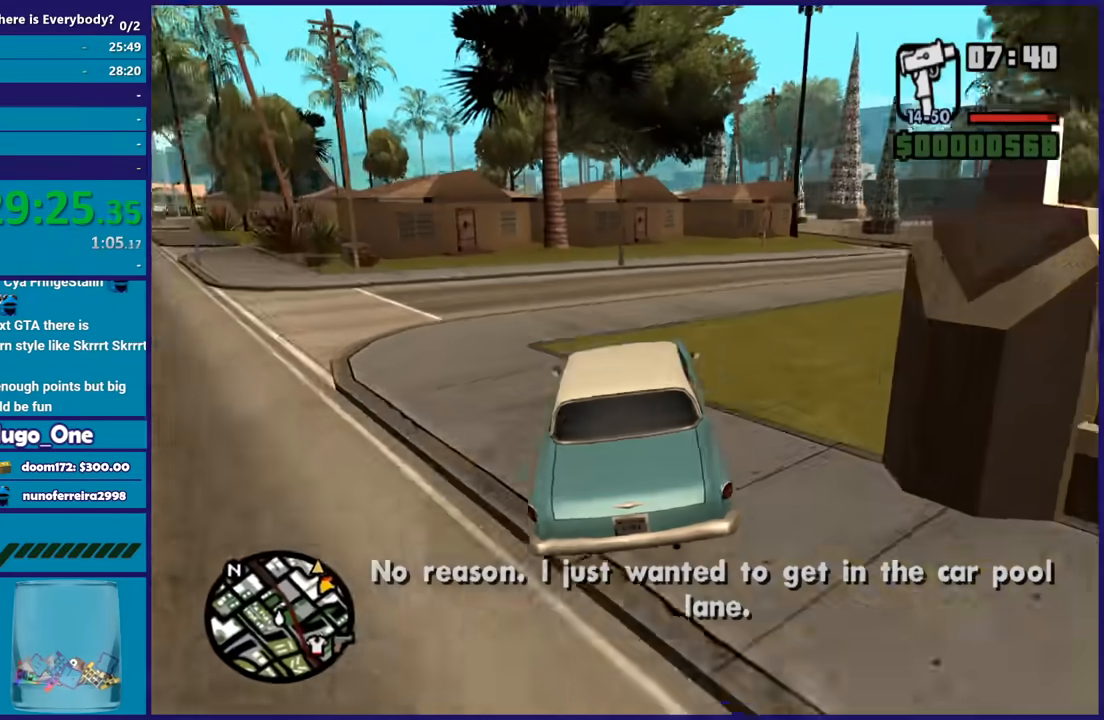
{"buttons": [], "left_stick": "right", "right_stick": "right", "button_events": [[33, "R2", "down"], [233, "R2", "up"], [300, "R2", "down"], [400, "R2", "up"]]}
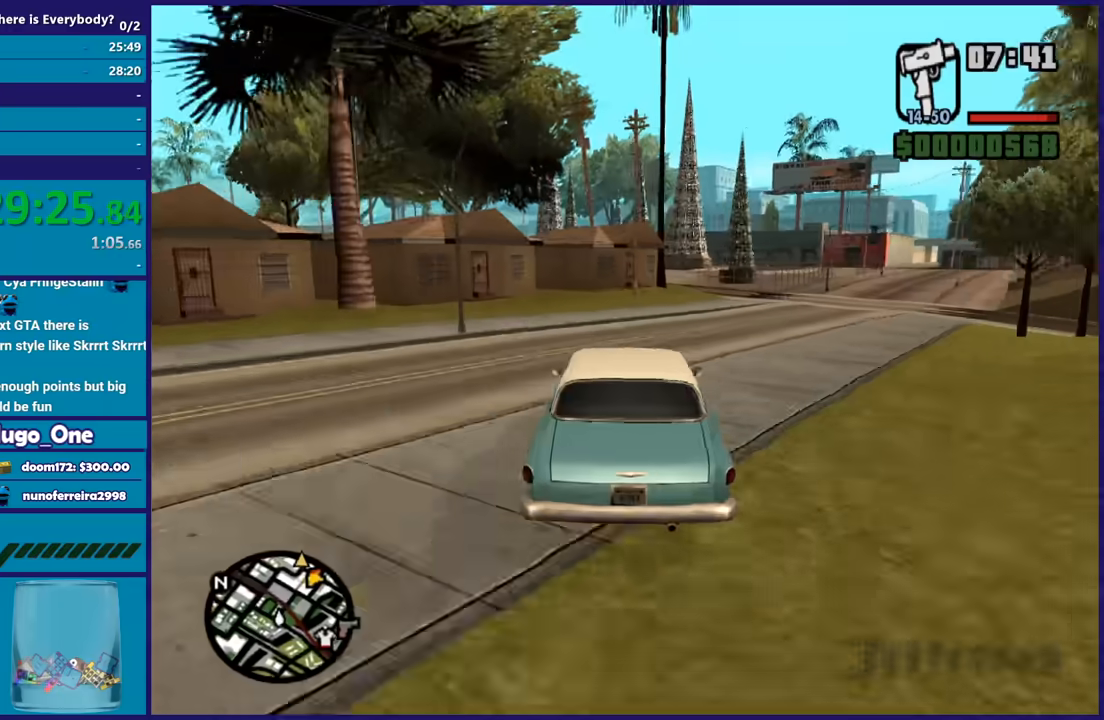
{"buttons": ["R2"], "left_stick": "right", "right_stick": "right", "button_events": [[33, "R2", "down"]]}